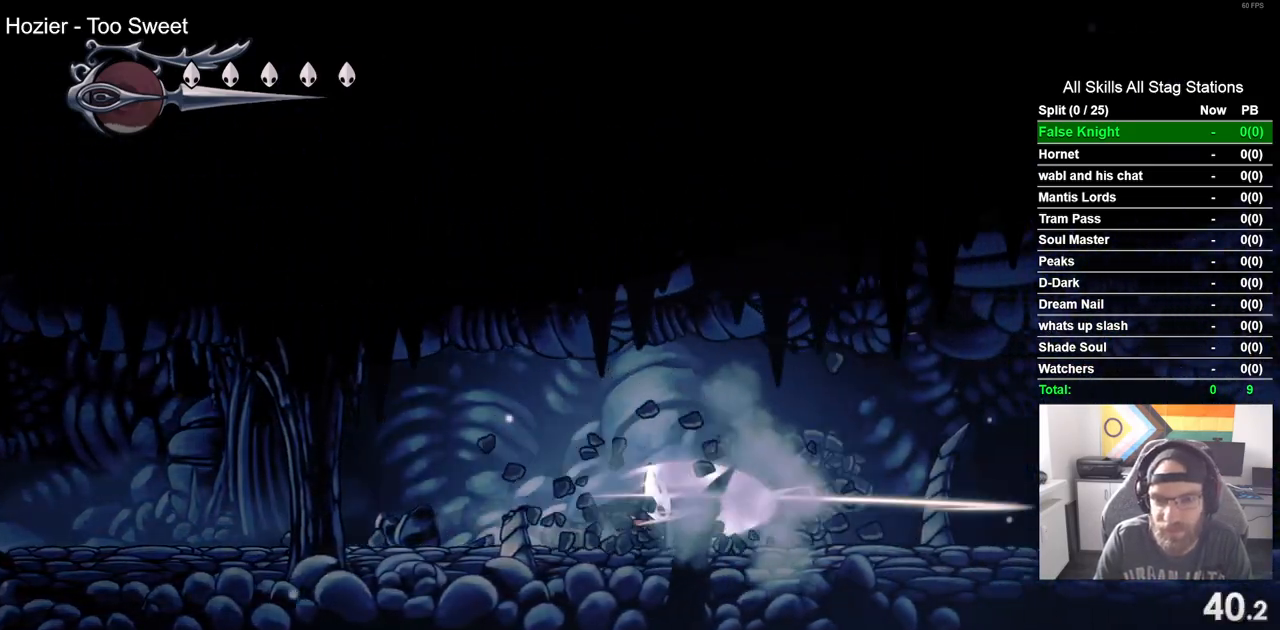
Gameplay with a controller (PlayStation layout); each line is a JSON object with the inputs held at the frame after it. "events" lists button and stick changes between this image and that frame as [ms after this image, input, new state], when the widget could be followed in between.
{"buttons": ["DPAD_RIGHT"], "left_stick": "center", "right_stick": "center", "events": [[67, "SQUARE", "up"], [317, "SQUARE", "down"], [483, "SQUARE", "up"]]}
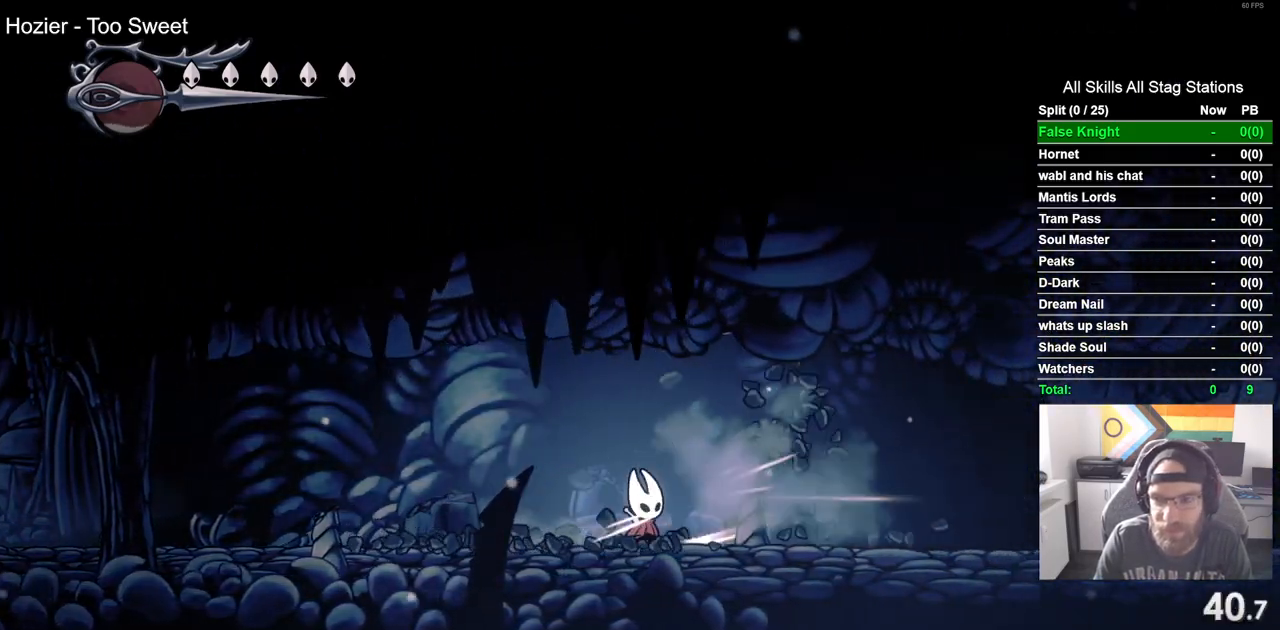
{"buttons": ["DPAD_RIGHT"], "left_stick": "center", "right_stick": "center", "events": [[233, "SQUARE", "down"], [383, "SQUARE", "up"]]}
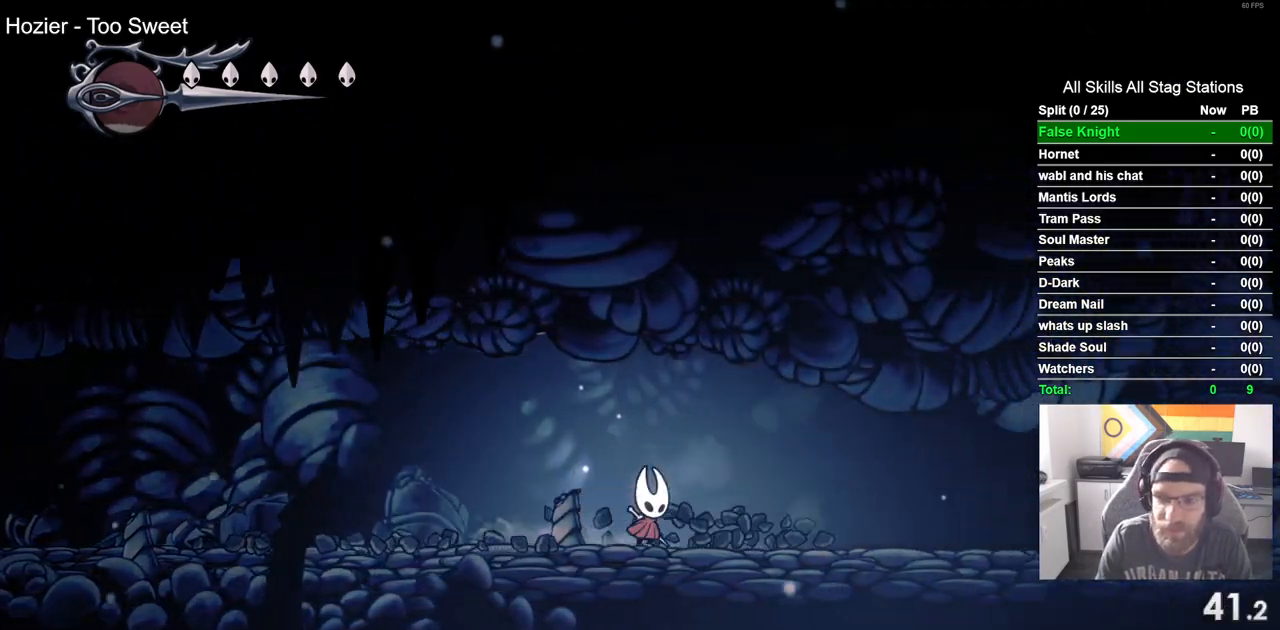
{"buttons": ["DPAD_RIGHT"], "left_stick": "center", "right_stick": "center", "events": []}
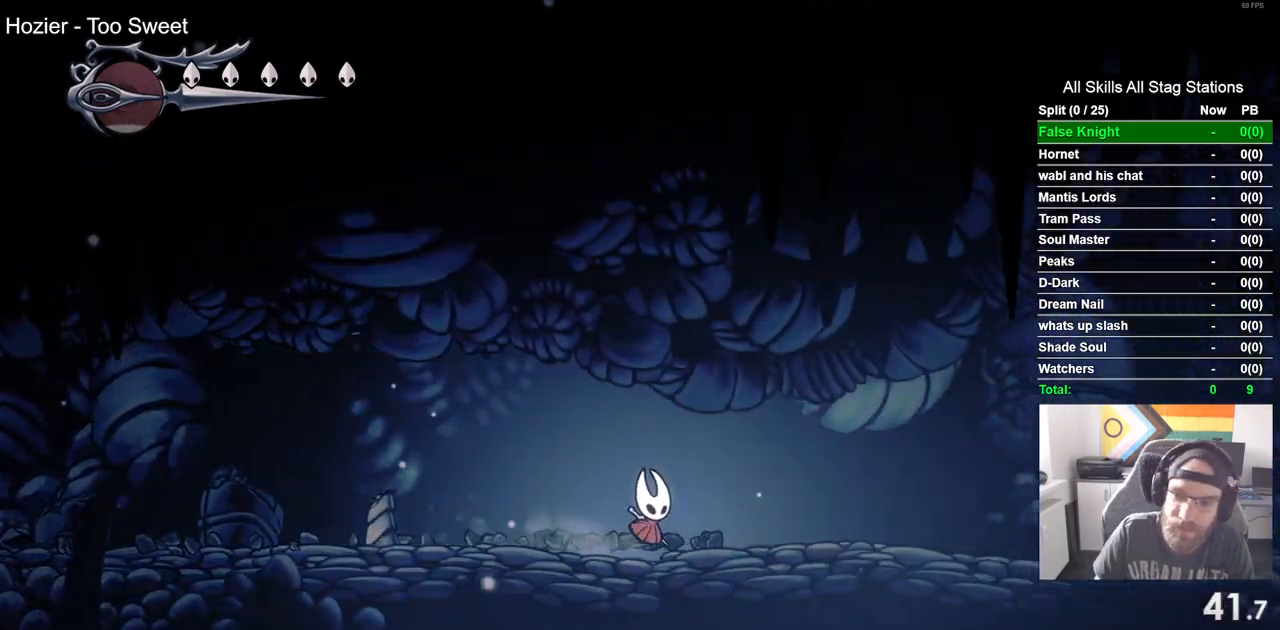
{"buttons": ["DPAD_RIGHT"], "left_stick": "center", "right_stick": "center", "events": []}
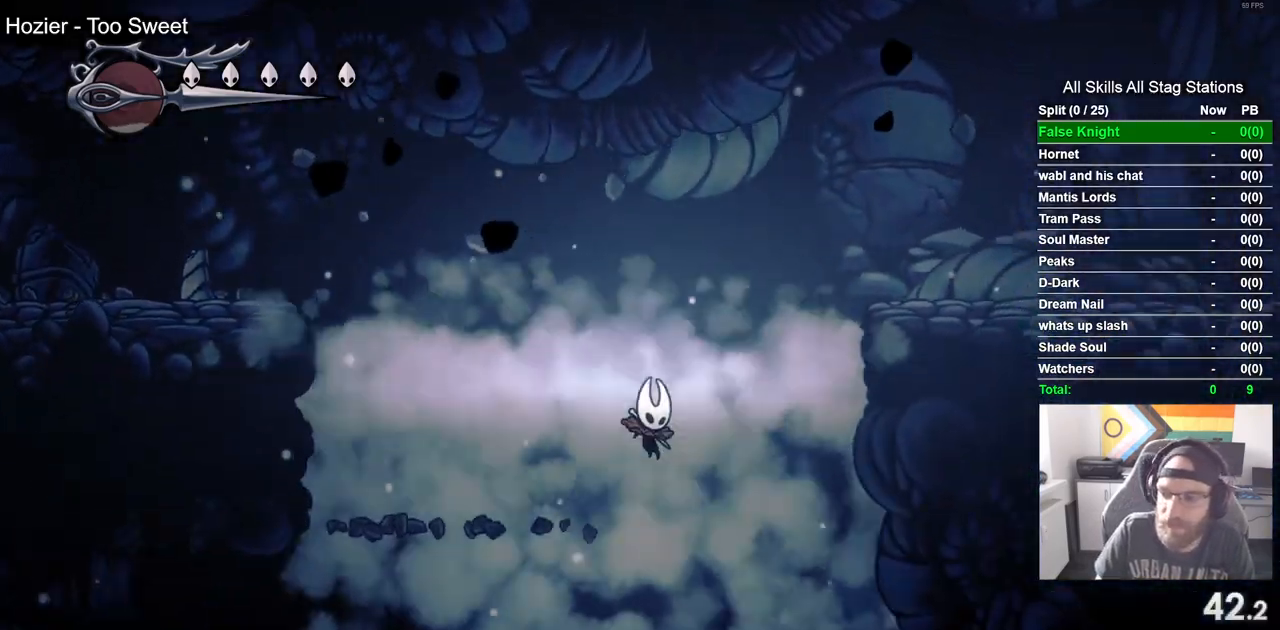
{"buttons": ["DPAD_RIGHT"], "left_stick": "center", "right_stick": "center", "events": []}
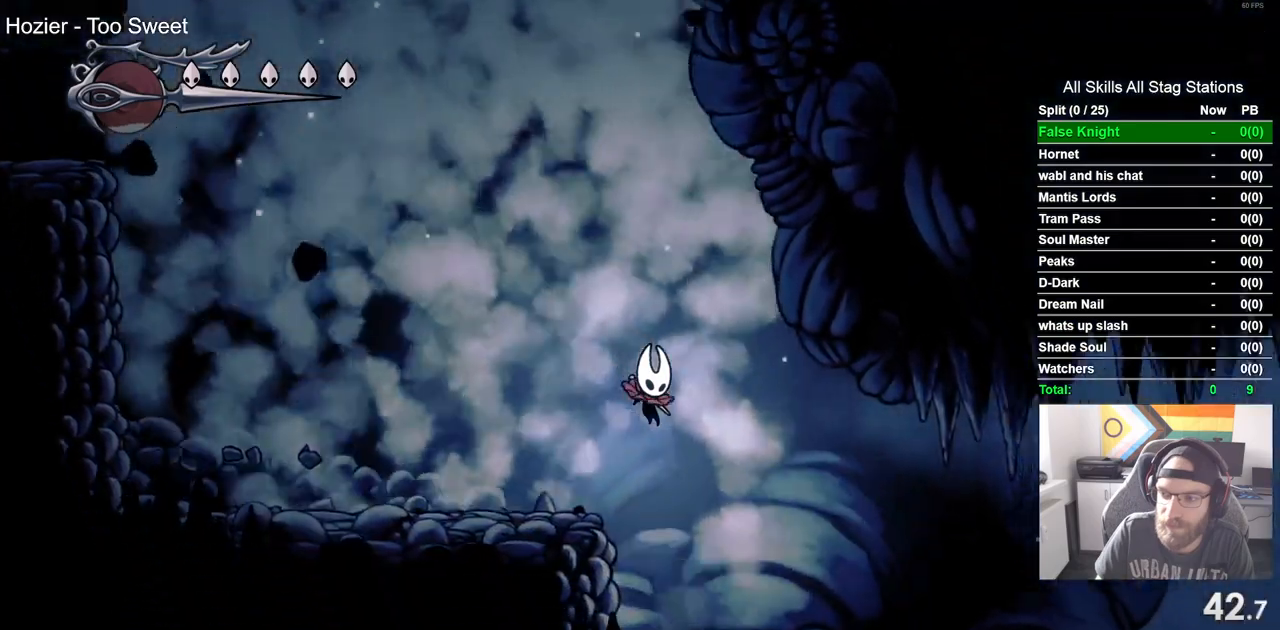
{"buttons": ["DPAD_RIGHT"], "left_stick": "center", "right_stick": "center", "events": []}
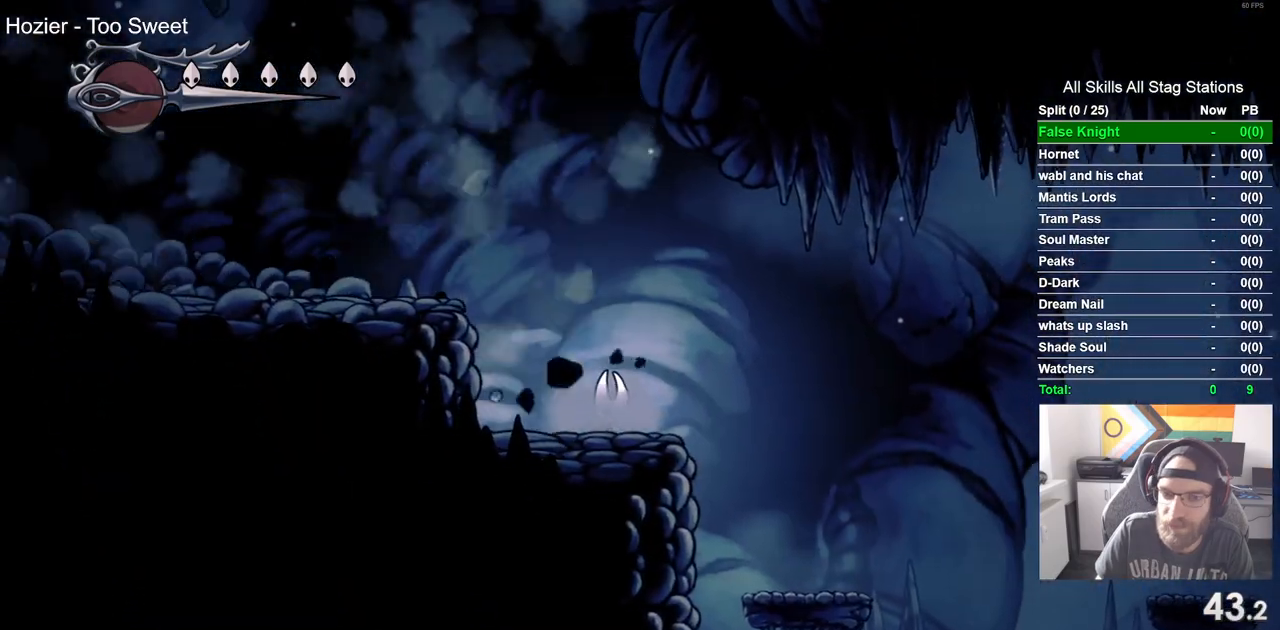
{"buttons": ["DPAD_RIGHT"], "left_stick": "center", "right_stick": "center", "events": []}
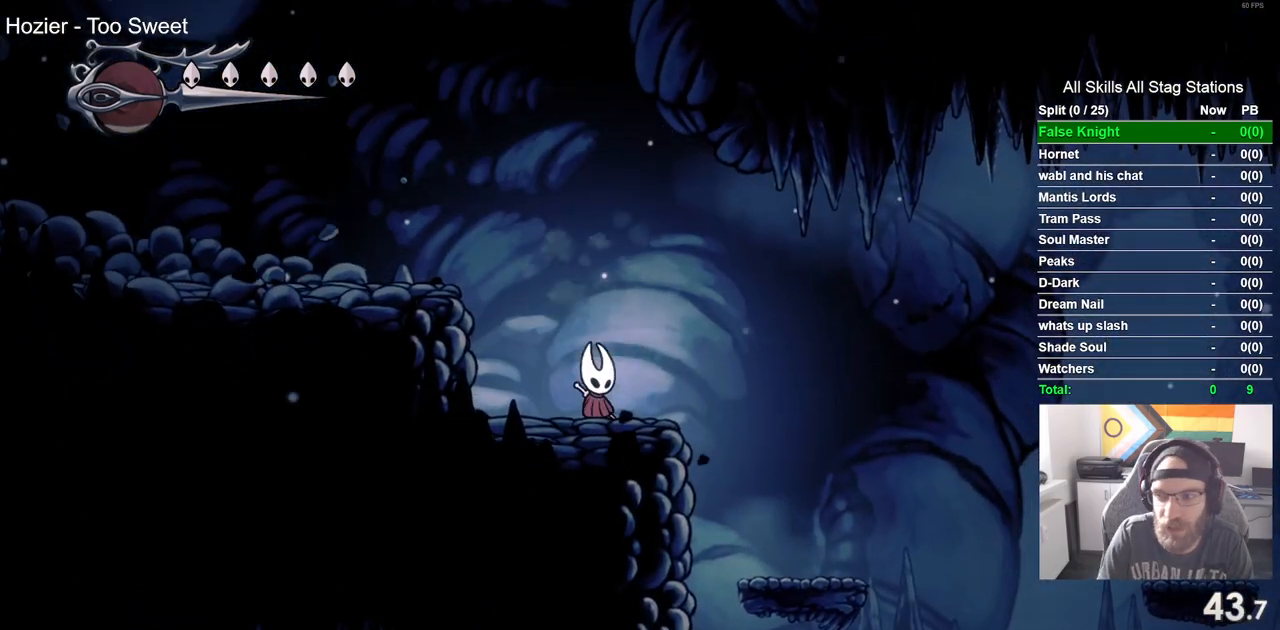
{"buttons": ["DPAD_RIGHT"], "left_stick": "center", "right_stick": "center", "events": []}
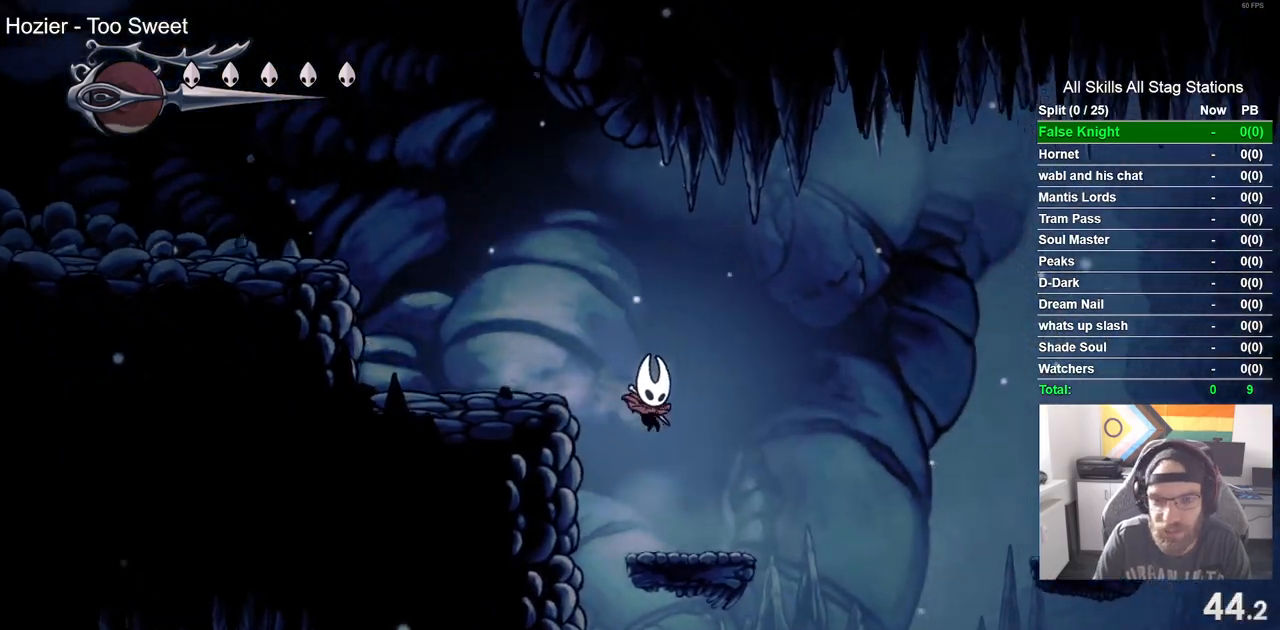
{"buttons": ["CROSS", "DPAD_RIGHT"], "left_stick": "center", "right_stick": "center", "events": [[167, "CROSS", "down"]]}
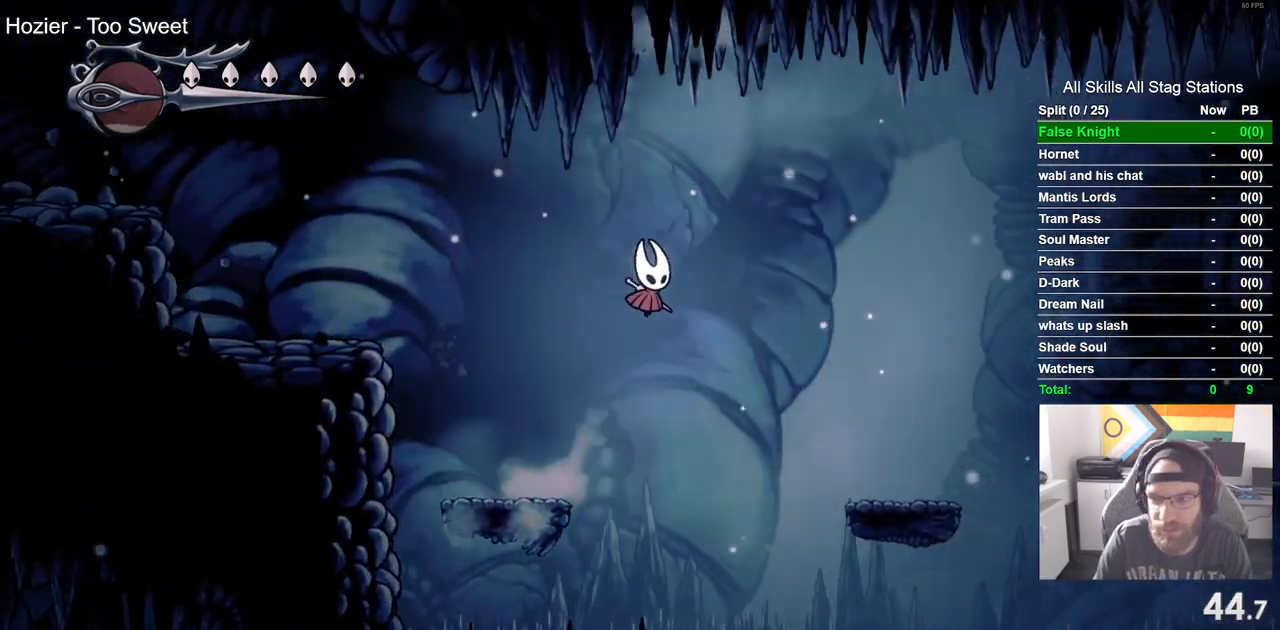
{"buttons": ["CROSS", "DPAD_RIGHT"], "left_stick": "center", "right_stick": "center", "events": [[167, "CROSS", "up"], [500, "CROSS", "down"]]}
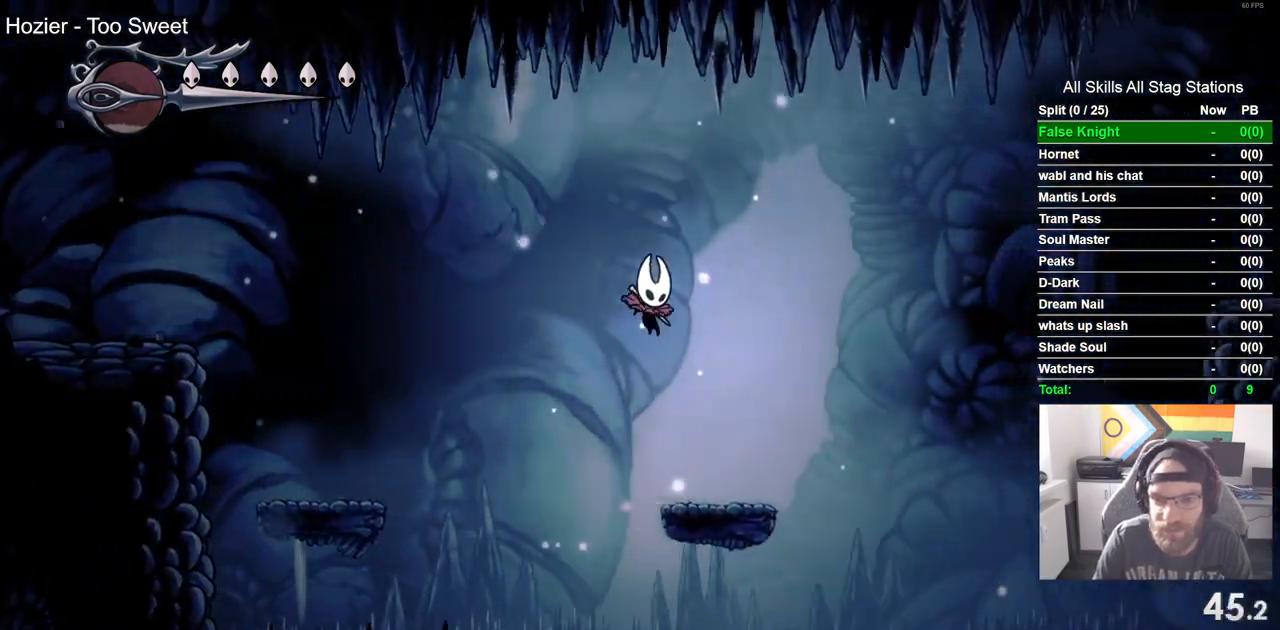
{"buttons": ["CROSS", "DPAD_RIGHT"], "left_stick": "center", "right_stick": "center", "events": []}
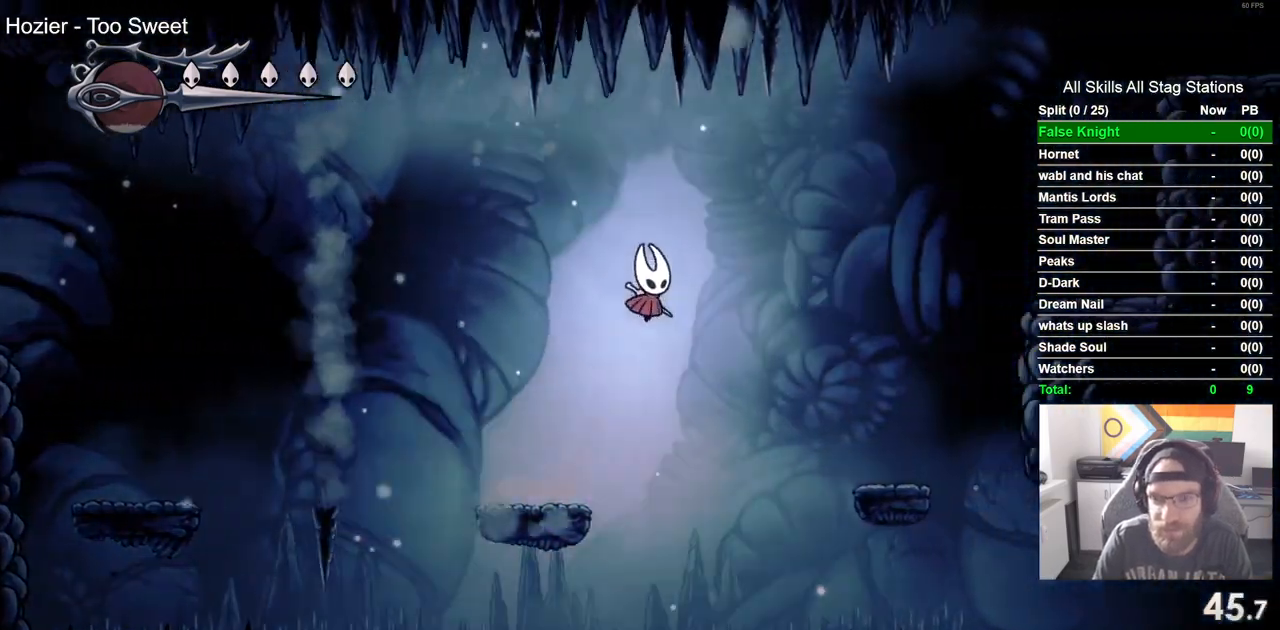
{"buttons": ["DPAD_RIGHT"], "left_stick": "center", "right_stick": "center", "events": [[217, "CROSS", "up"]]}